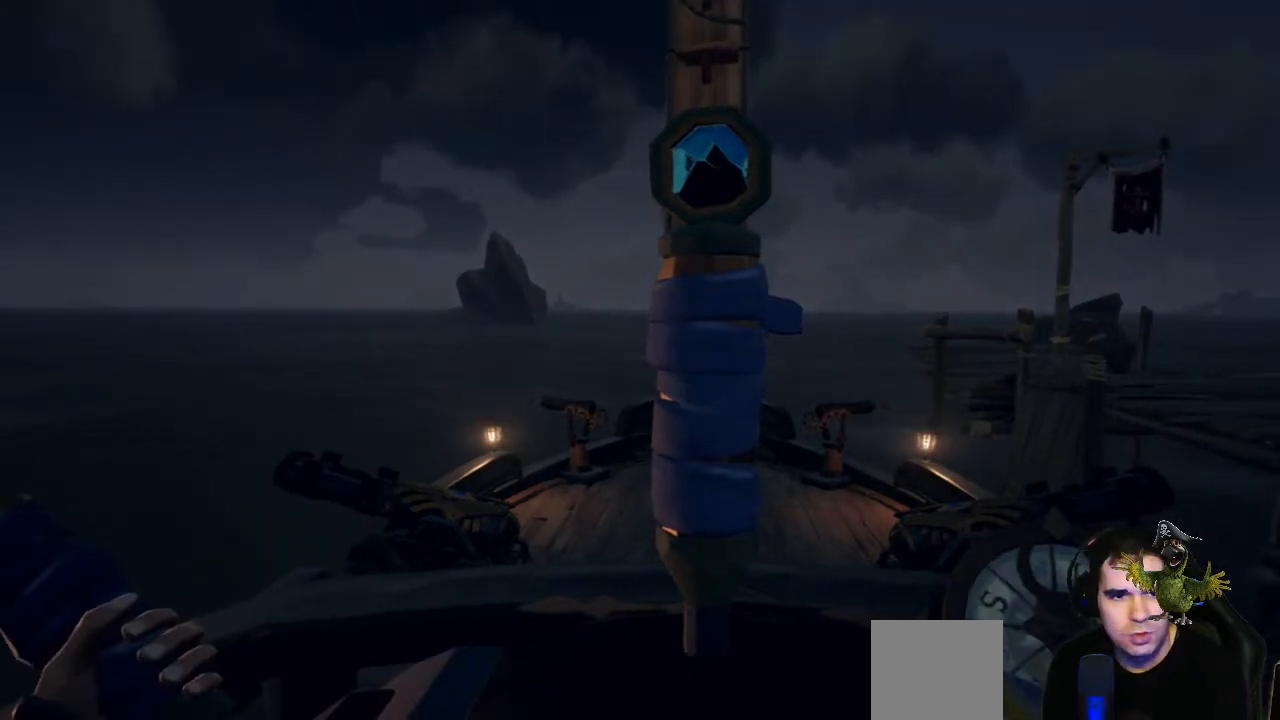
Gameplay with a controller (Xbox layout); each line is a JSON object with the inputs held at the frame after it (dt_ms = milliseconds from this image to that frame). "events" lists button and stick changes between this image and that frame as [ms after this image, input, new state], when the widget could be followed in between. Not read: SHARE.
{"dt_ms": 500, "buttons": [], "left_stick": "left", "right_stick": "center", "events": [[233, "left_stick", "left"]]}
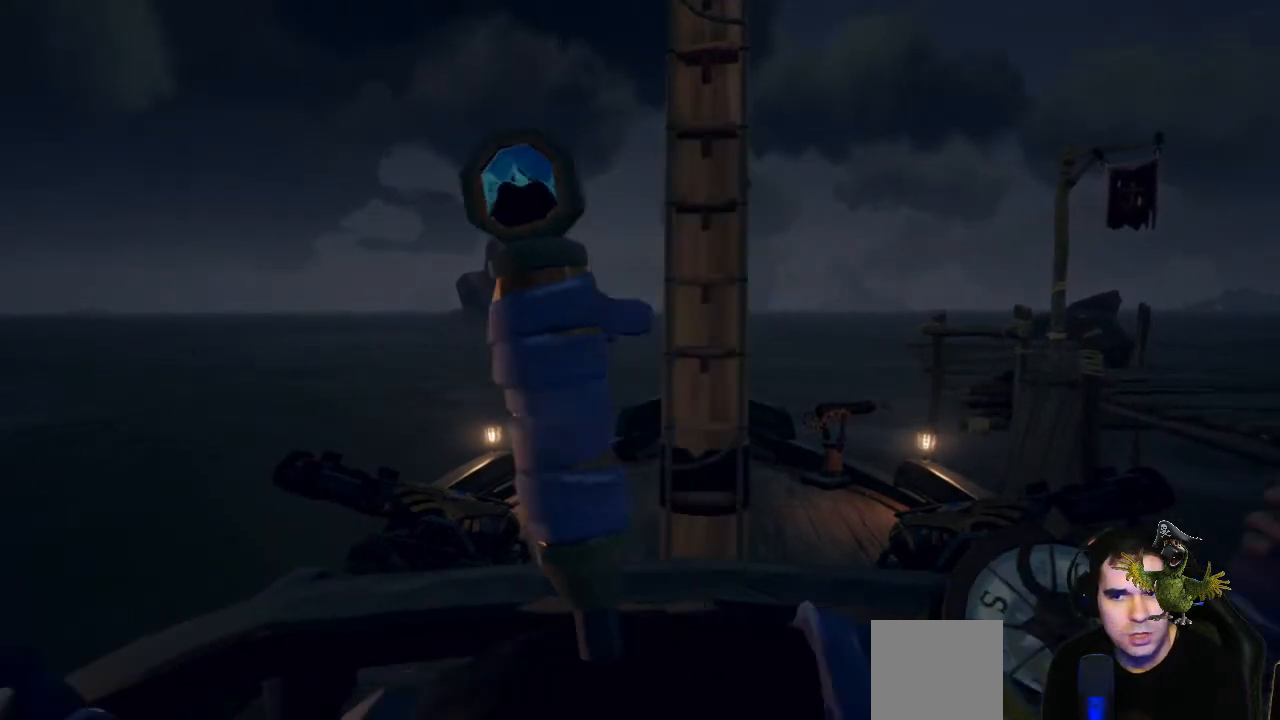
{"dt_ms": 500, "buttons": [], "left_stick": "center", "right_stick": "center", "events": [[133, "left_stick", "center"], [400, "B", "down"], [500, "B", "up"]]}
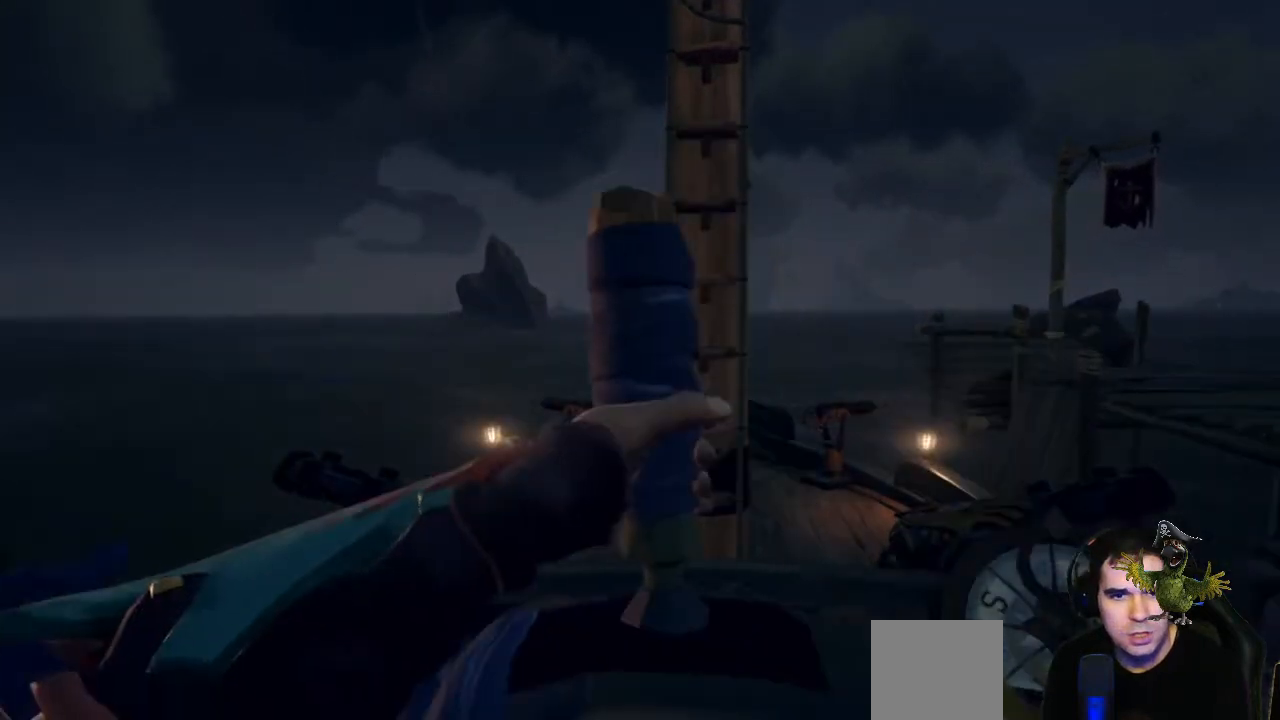
{"dt_ms": 500, "buttons": [], "left_stick": "down", "right_stick": "right", "events": [[233, "right_stick", "right"], [467, "left_stick", "down"]]}
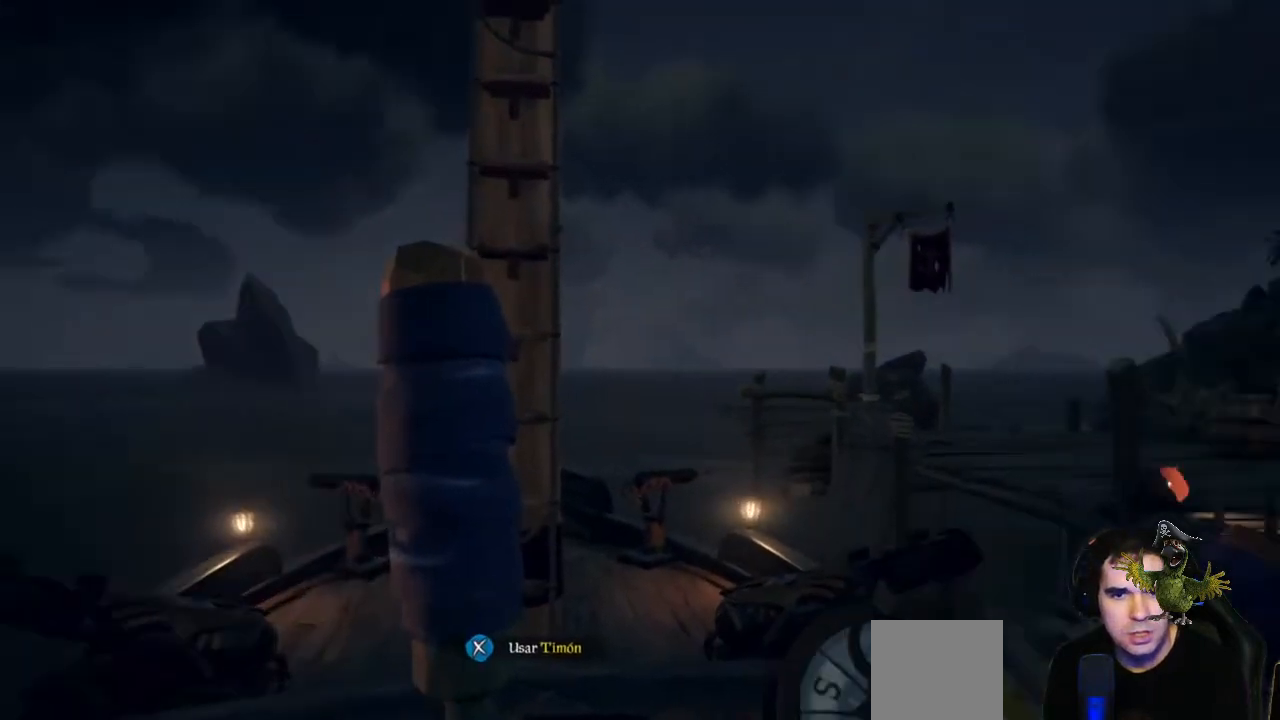
{"dt_ms": 500, "buttons": [], "left_stick": "center", "right_stick": "center", "events": [[200, "left_stick", "down-right"], [200, "right_stick", "center"], [333, "left_stick", "center"]]}
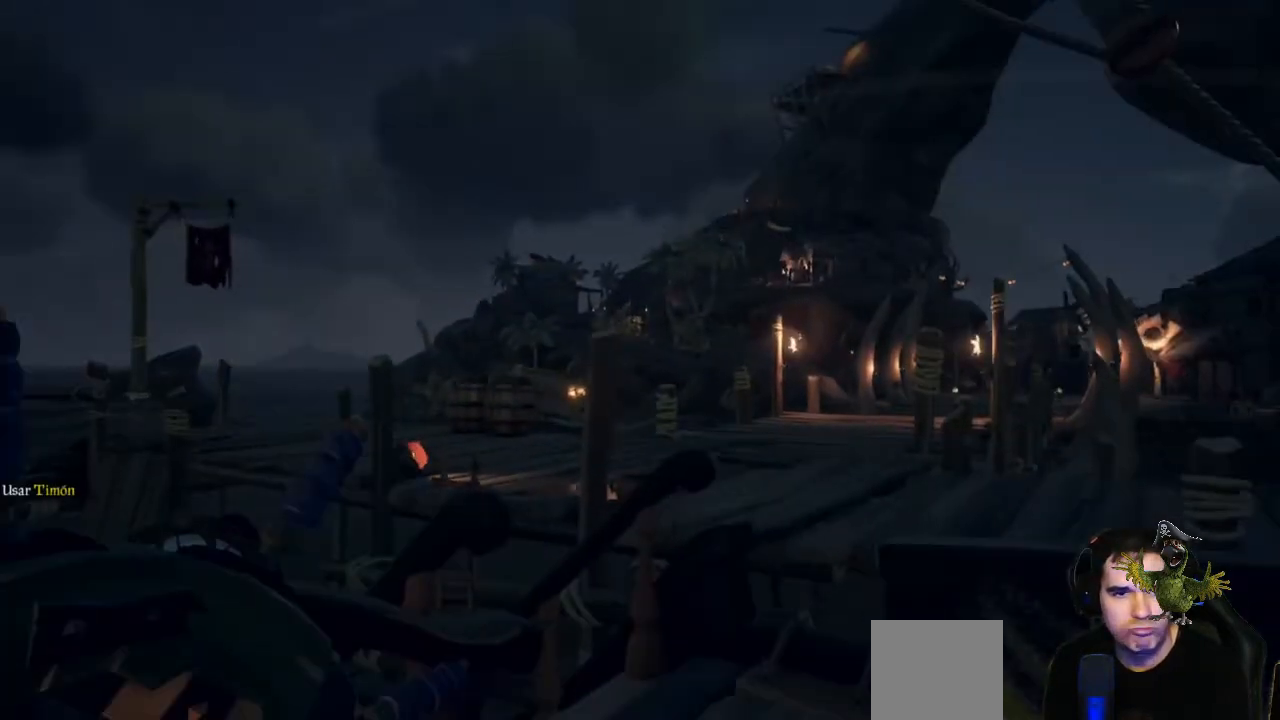
{"dt_ms": 500, "buttons": [], "left_stick": "up-right", "right_stick": "right", "events": [[133, "left_stick", "up-right"], [300, "right_stick", "right"]]}
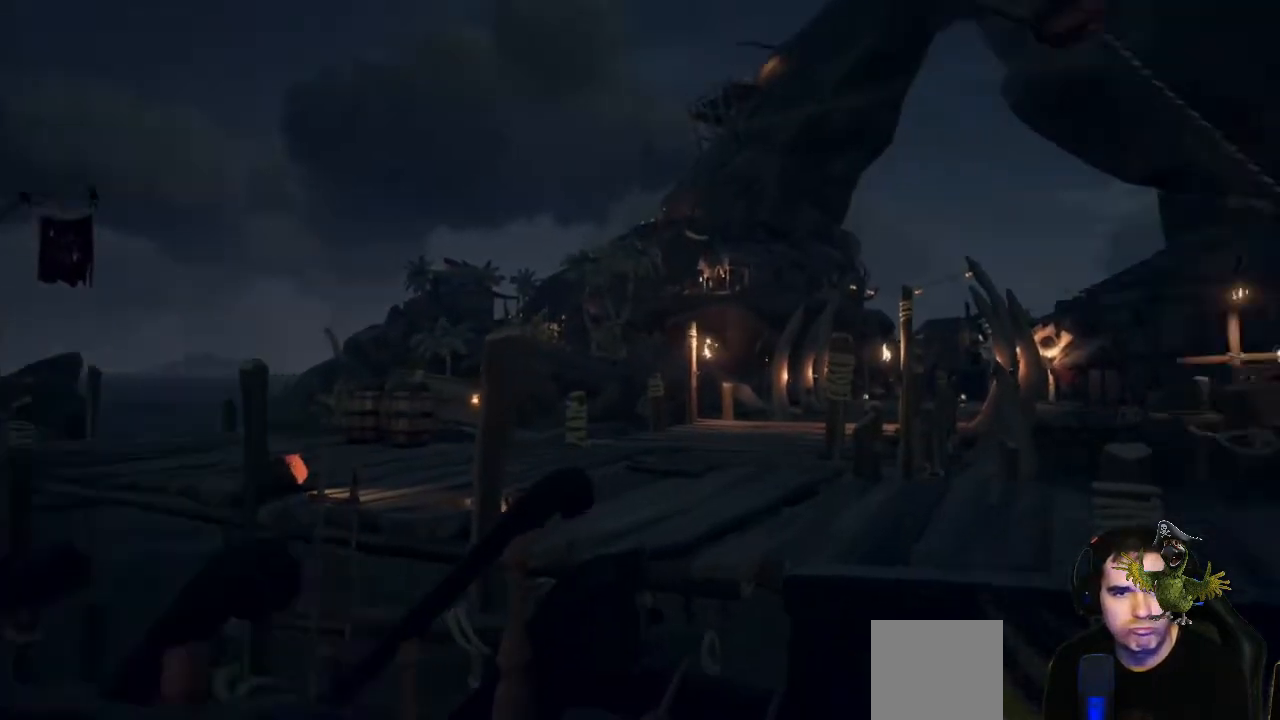
{"dt_ms": 500, "buttons": [], "left_stick": "up-right", "right_stick": "center", "events": [[67, "left_stick", "center"], [67, "right_stick", "center"], [167, "left_stick", "up"], [500, "left_stick", "up-right"]]}
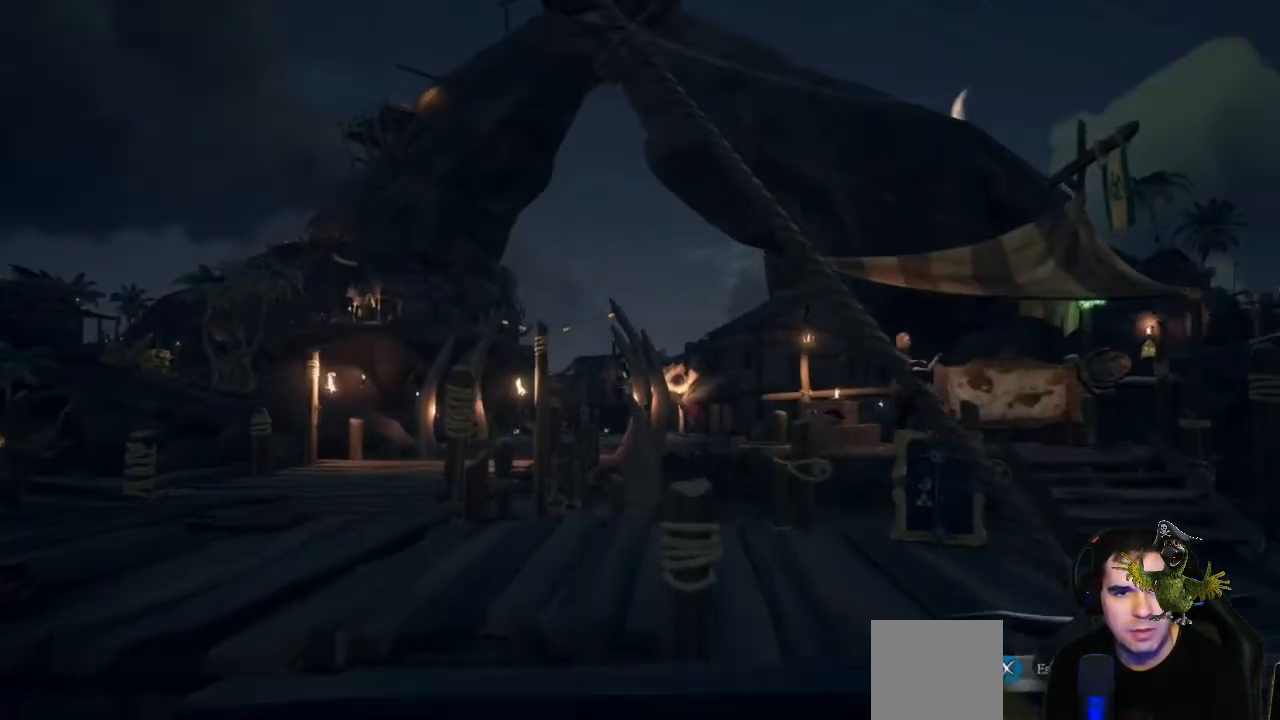
{"dt_ms": 500, "buttons": [], "left_stick": "center", "right_stick": "center", "events": [[167, "left_stick", "right"], [267, "left_stick", "center"], [333, "X", "down"], [433, "X", "up"]]}
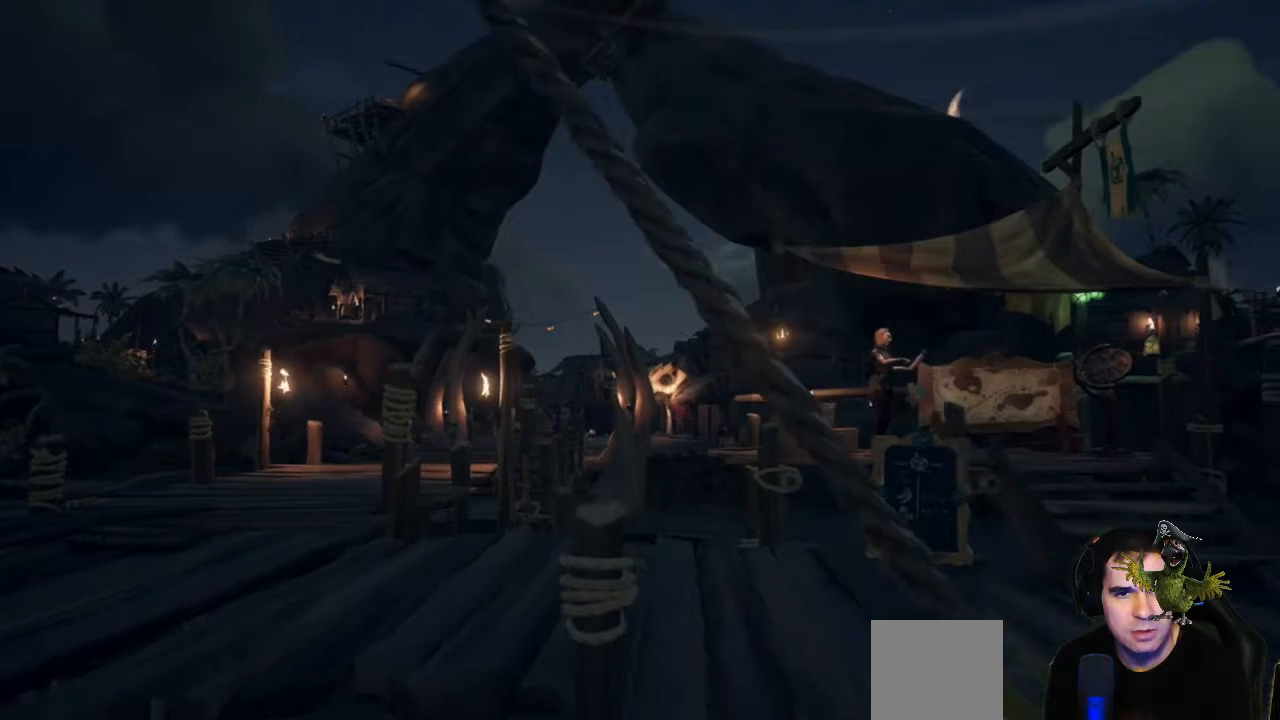
{"dt_ms": 500, "buttons": [], "left_stick": "down", "right_stick": "center", "events": [[100, "left_stick", "down"]]}
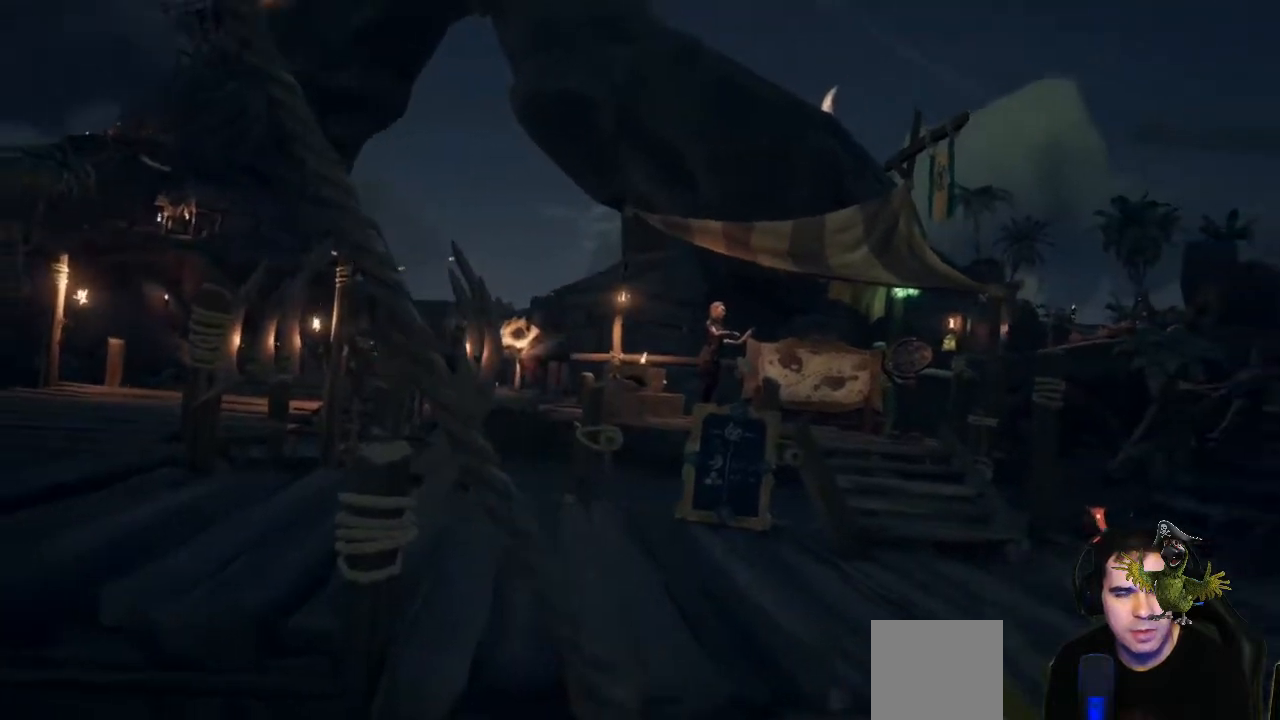
{"dt_ms": 500, "buttons": [], "left_stick": "down", "right_stick": "center", "events": []}
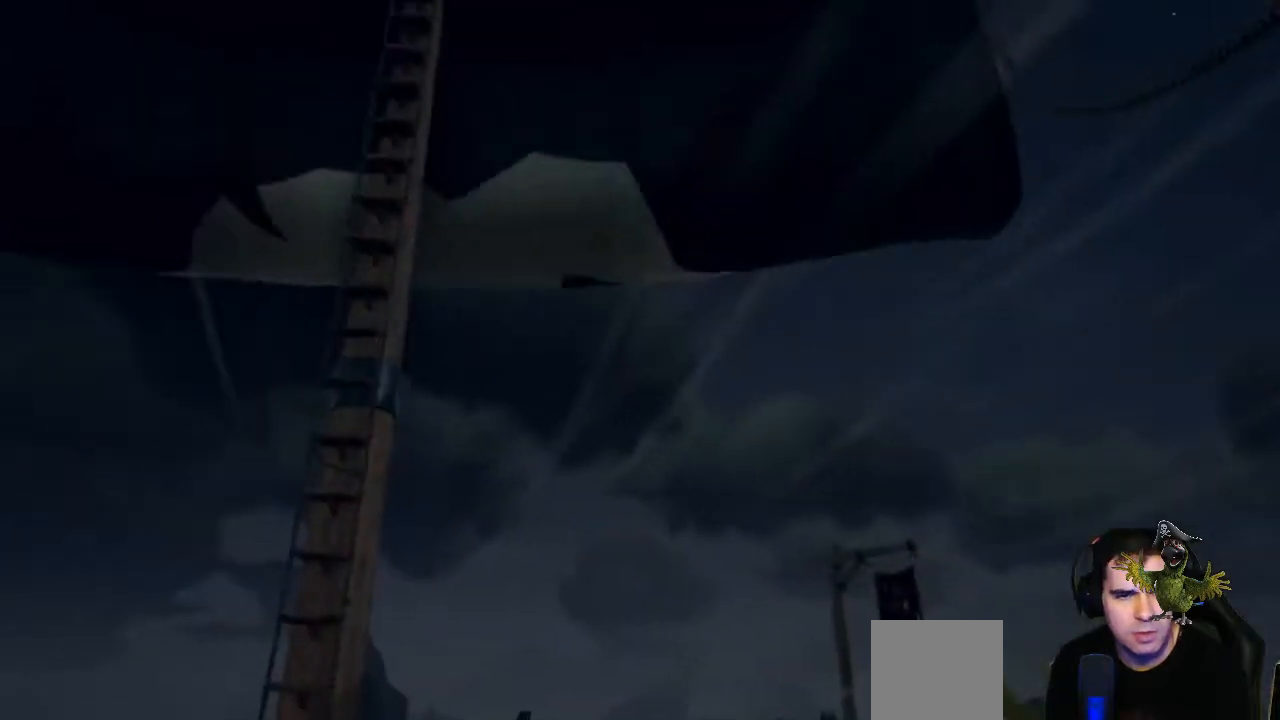
{"dt_ms": 500, "buttons": [], "left_stick": "down", "right_stick": "center", "events": []}
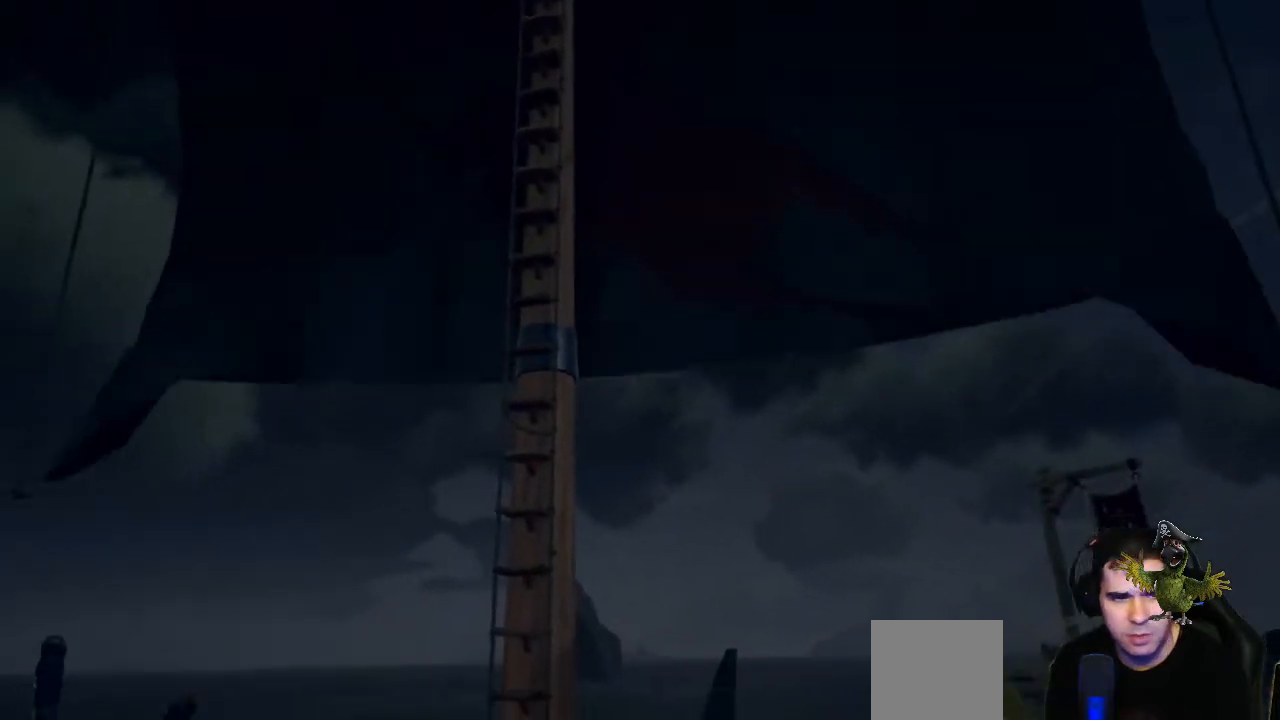
{"dt_ms": 500, "buttons": [], "left_stick": "up-left", "right_stick": "down"}
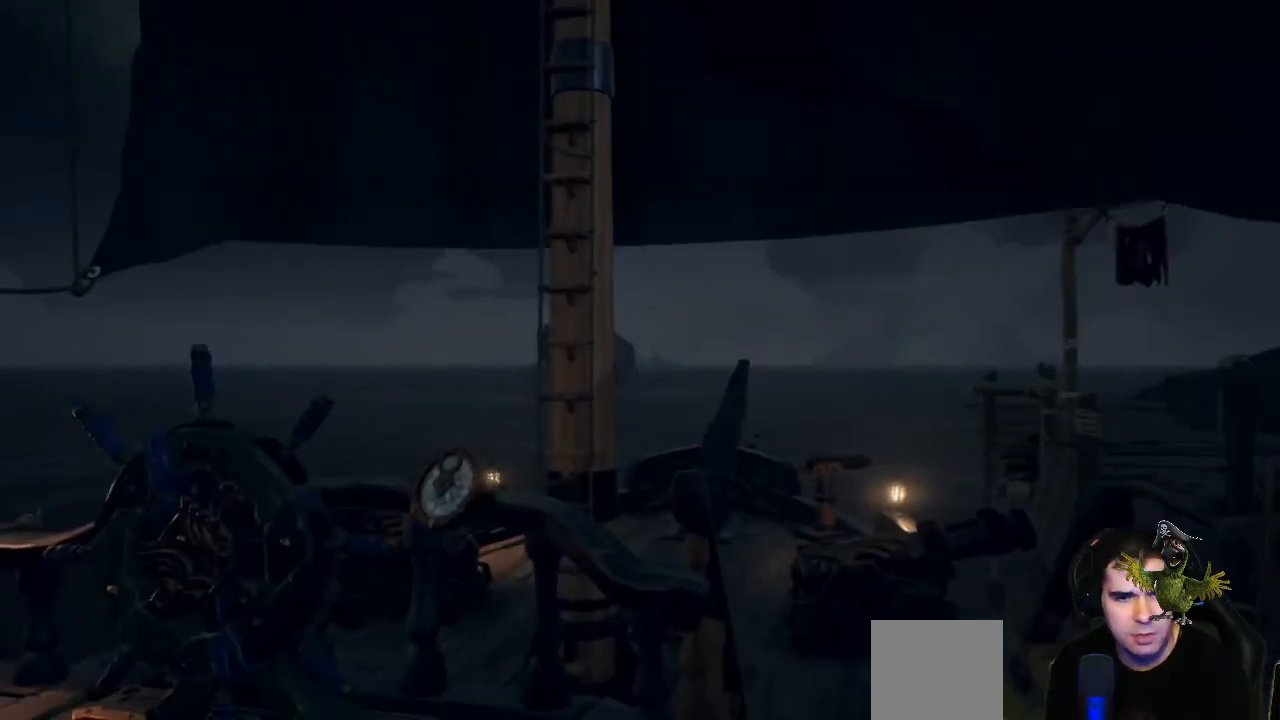
{"dt_ms": 500, "buttons": [], "left_stick": "left", "right_stick": "center", "events": [[133, "right_stick", "center"], [400, "left_stick", "center"], [500, "left_stick", "left"]]}
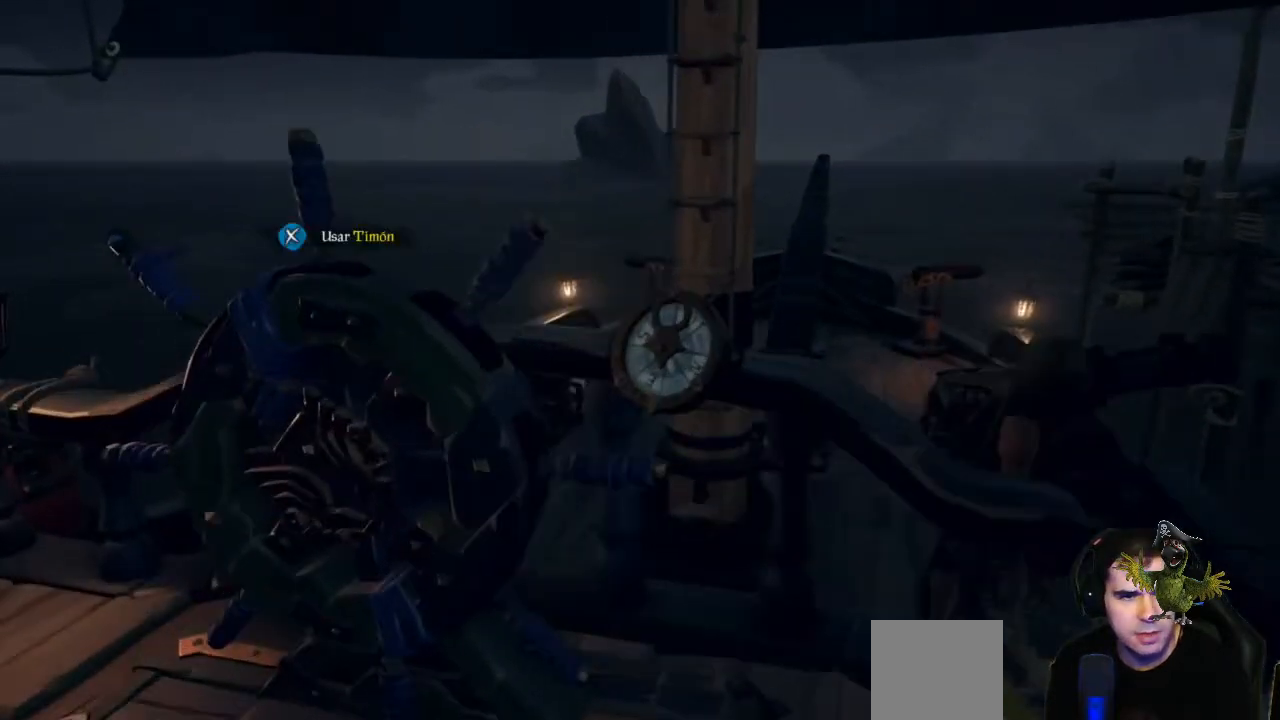
{"dt_ms": 500, "buttons": [], "left_stick": "center", "right_stick": "center", "events": [[200, "left_stick", "up"], [267, "X", "down"], [267, "left_stick", "center"], [367, "X", "up"]]}
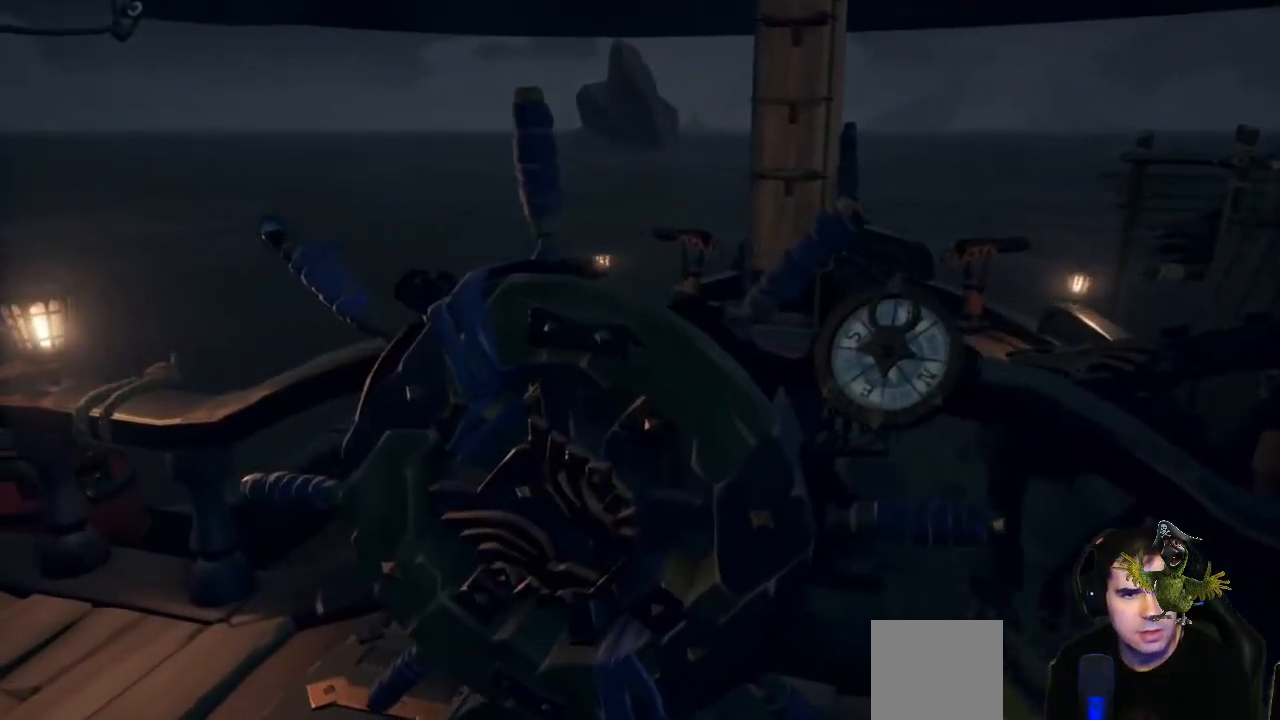
{"dt_ms": 500, "buttons": [], "left_stick": "left", "right_stick": "down-right", "events": [[133, "left_stick", "down-left"], [267, "left_stick", "left"], [333, "right_stick", "down-right"]]}
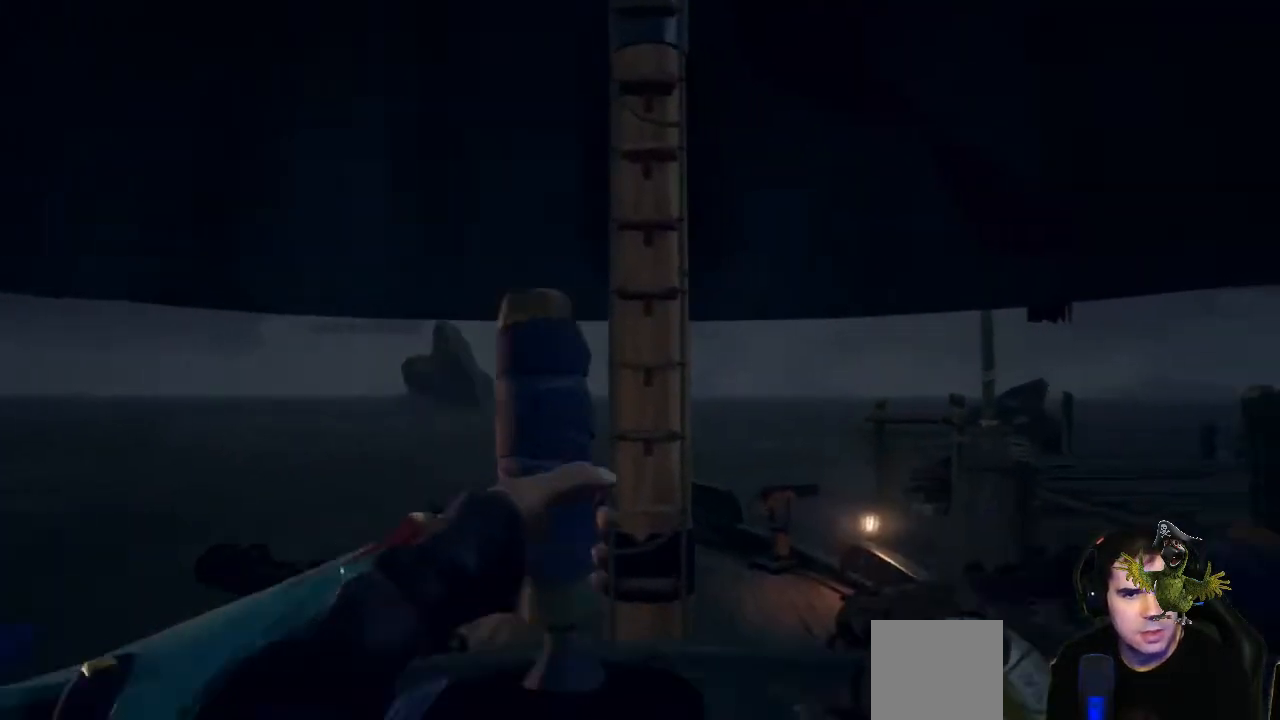
{"dt_ms": 500, "buttons": [], "left_stick": "left", "right_stick": "center", "events": [[33, "right_stick", "center"]]}
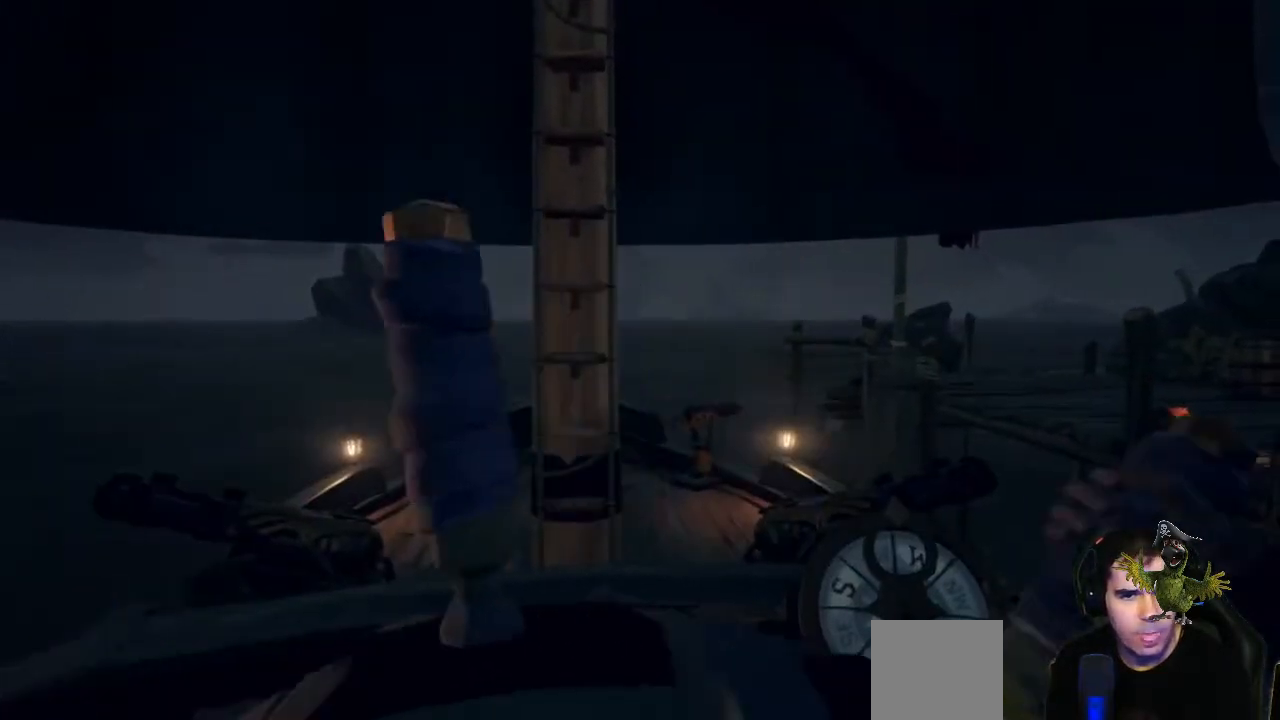
{"dt_ms": 500, "buttons": [], "left_stick": "center", "right_stick": "center", "events": [[400, "left_stick", "center"]]}
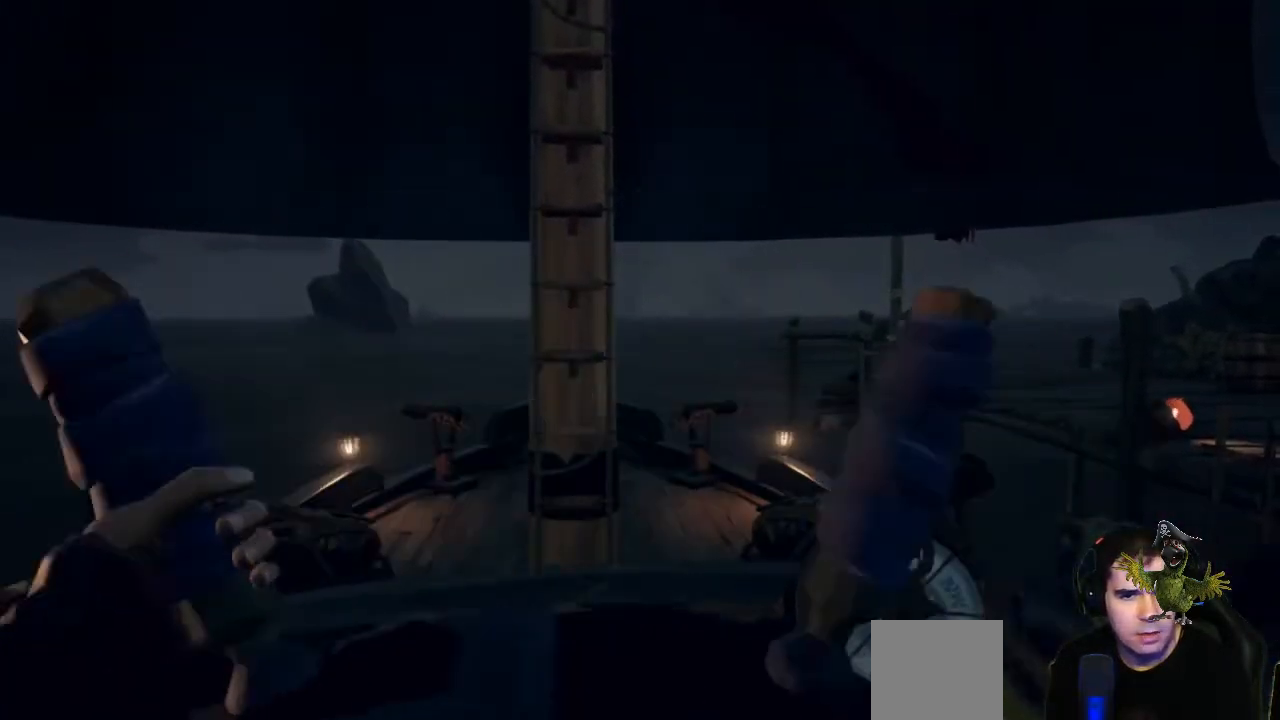
{"dt_ms": 500, "buttons": [], "left_stick": "center", "right_stick": "center", "events": [[100, "B", "down"], [167, "B", "up"]]}
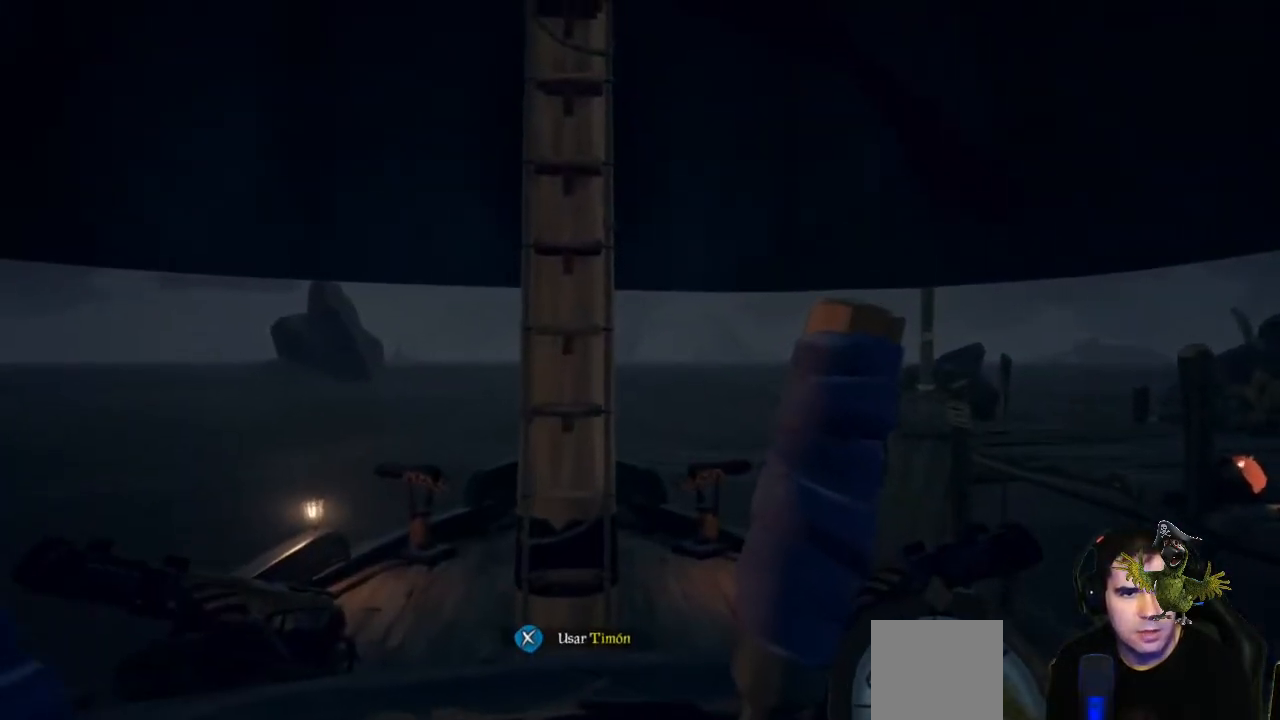
{"dt_ms": 500, "buttons": [], "left_stick": "down", "right_stick": "right", "events": [[67, "right_stick", "right"], [100, "left_stick", "down"]]}
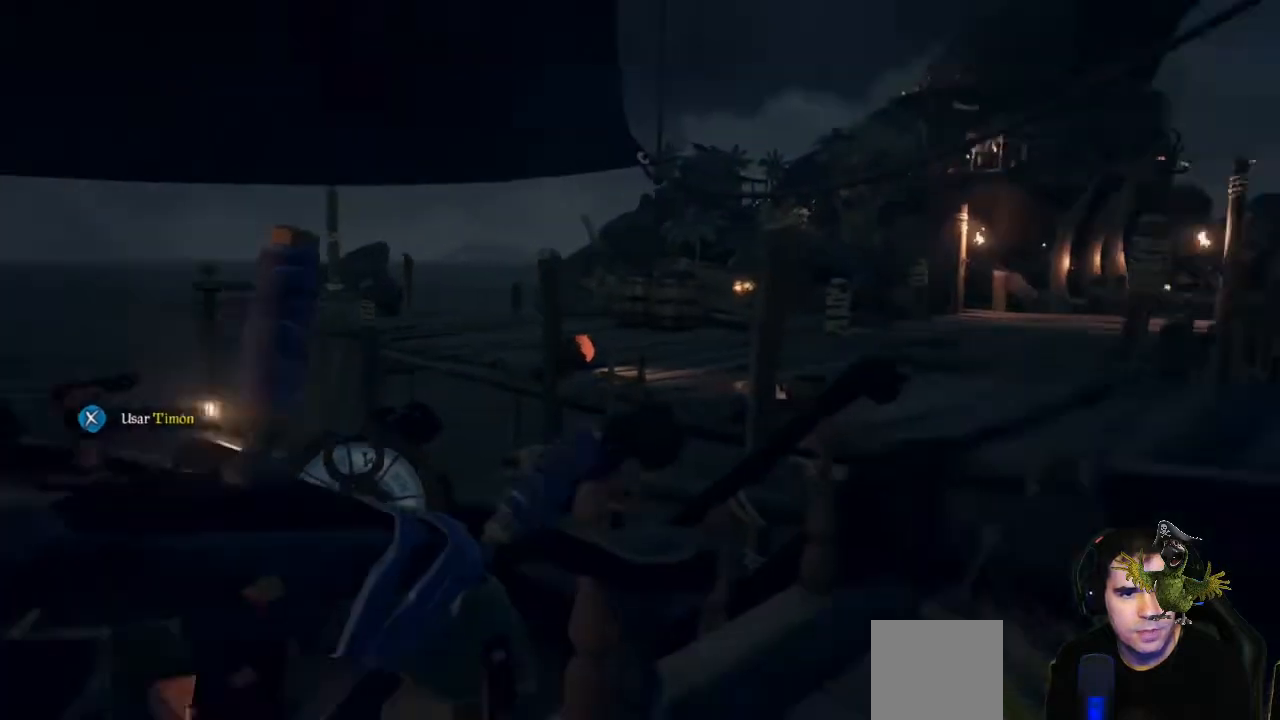
{"dt_ms": 500, "buttons": [], "left_stick": "center", "right_stick": "right"}
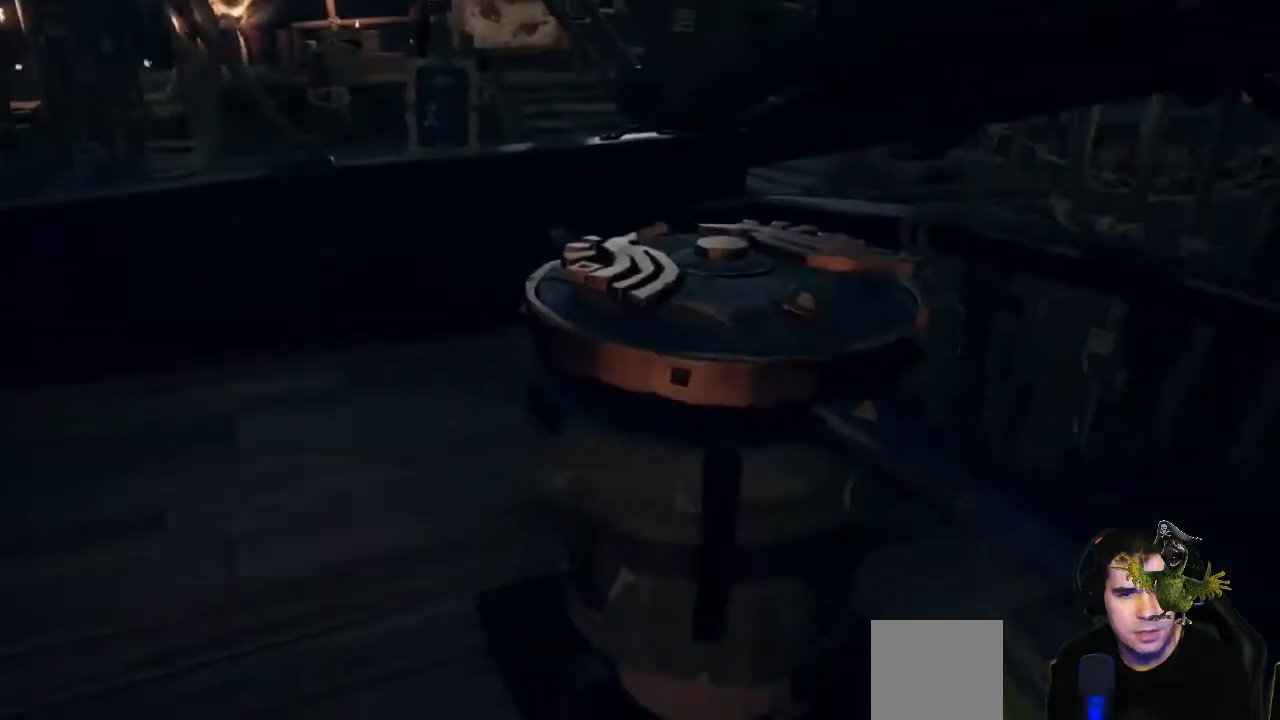
{"dt_ms": 500, "buttons": [], "left_stick": "center", "right_stick": "center"}
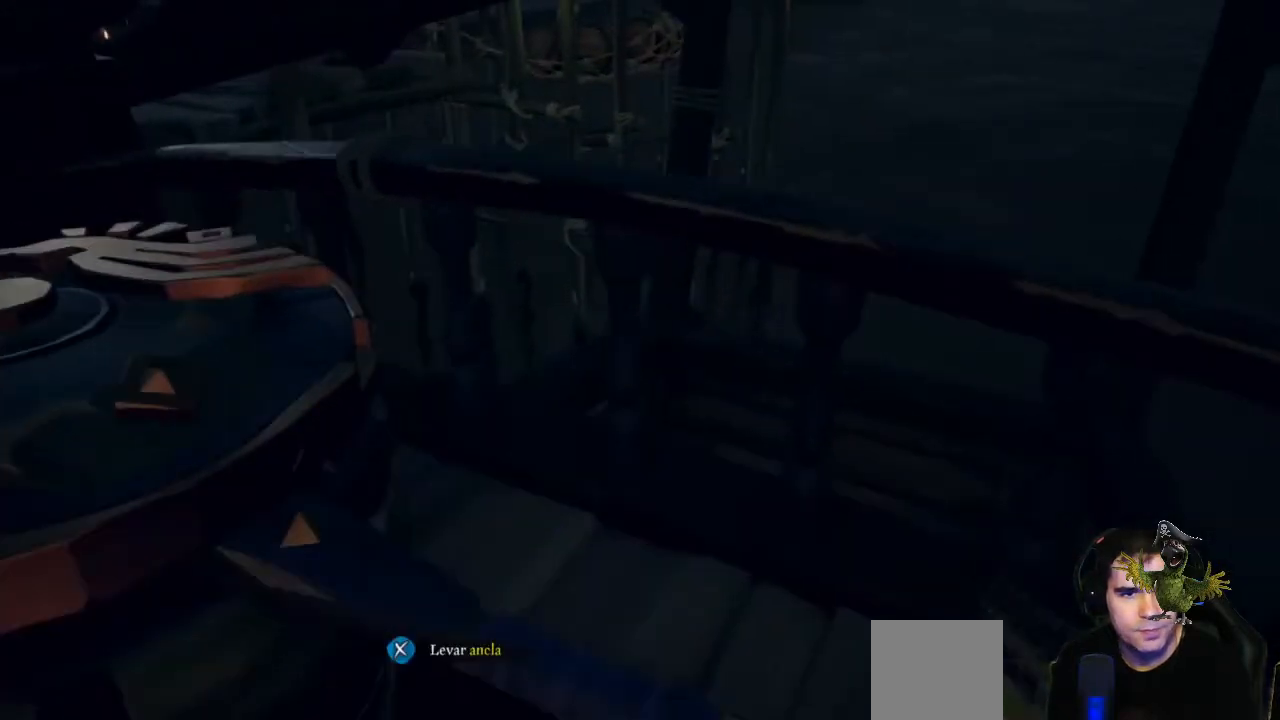
{"dt_ms": 500, "buttons": [], "left_stick": "up", "right_stick": "center", "events": [[133, "X", "down"], [233, "X", "up"], [500, "left_stick", "up"]]}
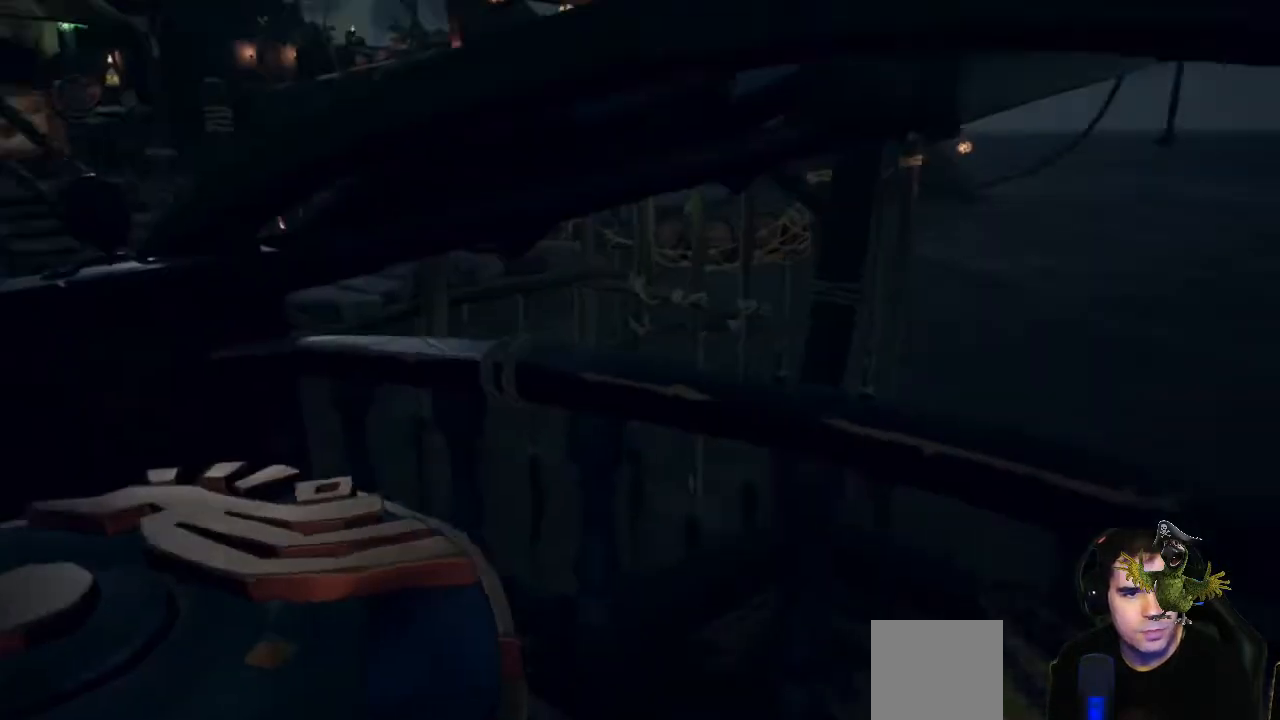
{"dt_ms": 500, "buttons": [], "left_stick": "up", "right_stick": "center", "events": []}
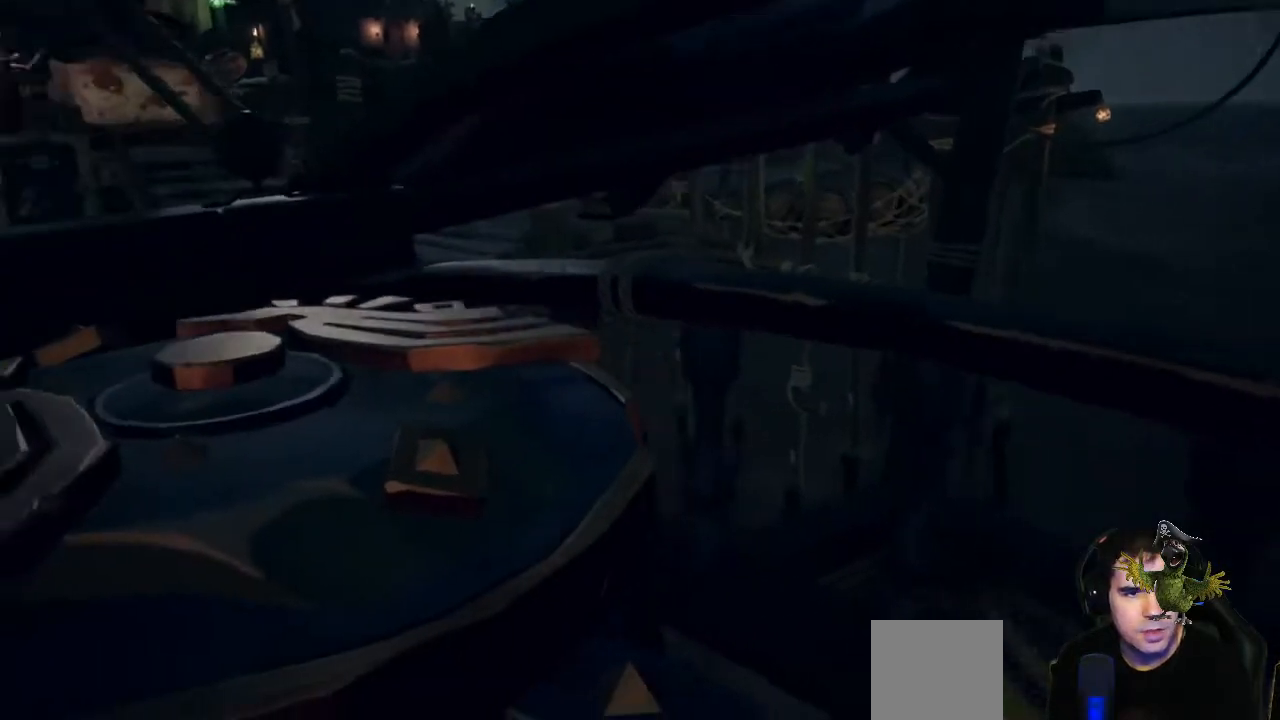
{"dt_ms": 500, "buttons": [], "left_stick": "up", "right_stick": "center", "events": []}
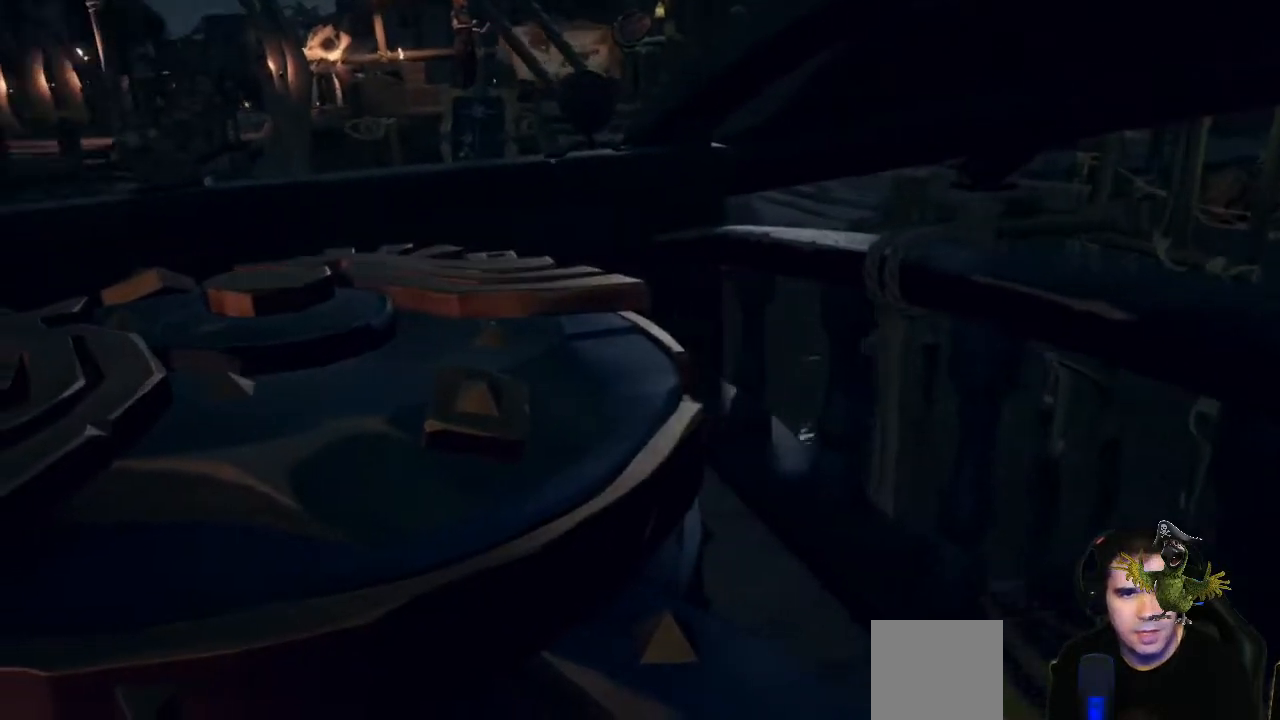
{"dt_ms": 1000, "buttons": [], "left_stick": "up", "right_stick": "center"}
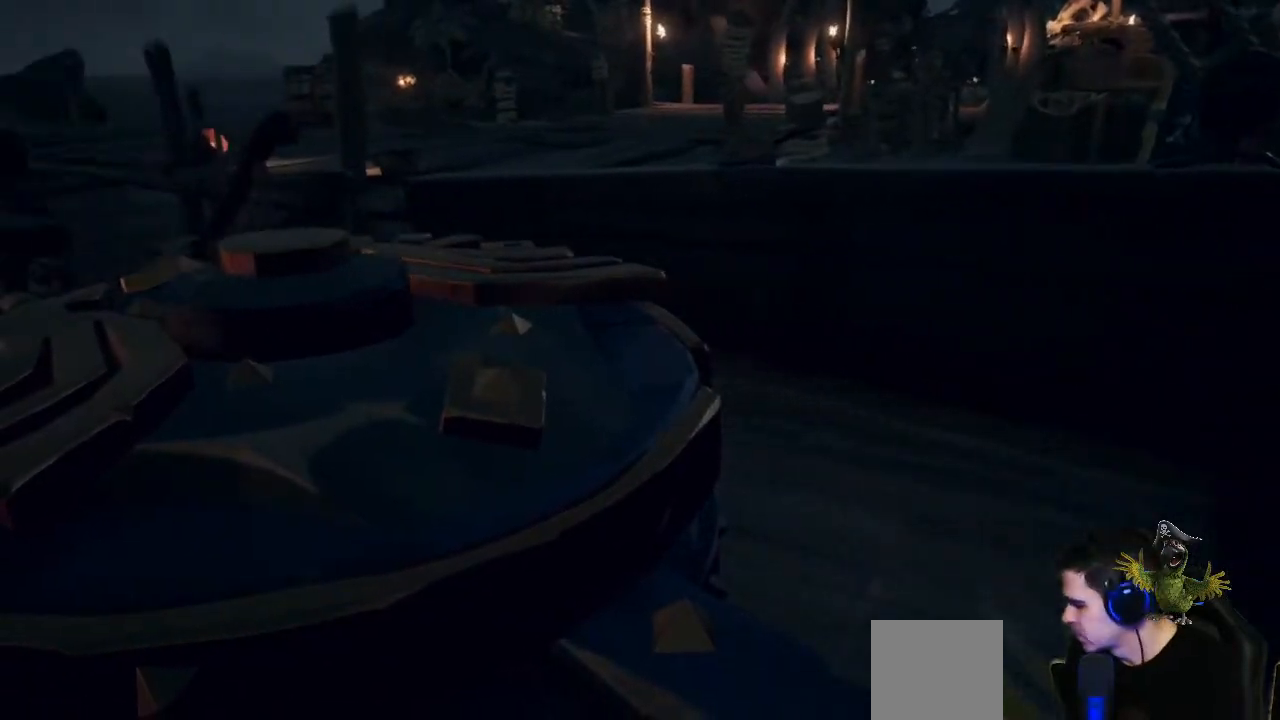
{"dt_ms": 500, "buttons": [], "left_stick": "up", "right_stick": "center"}
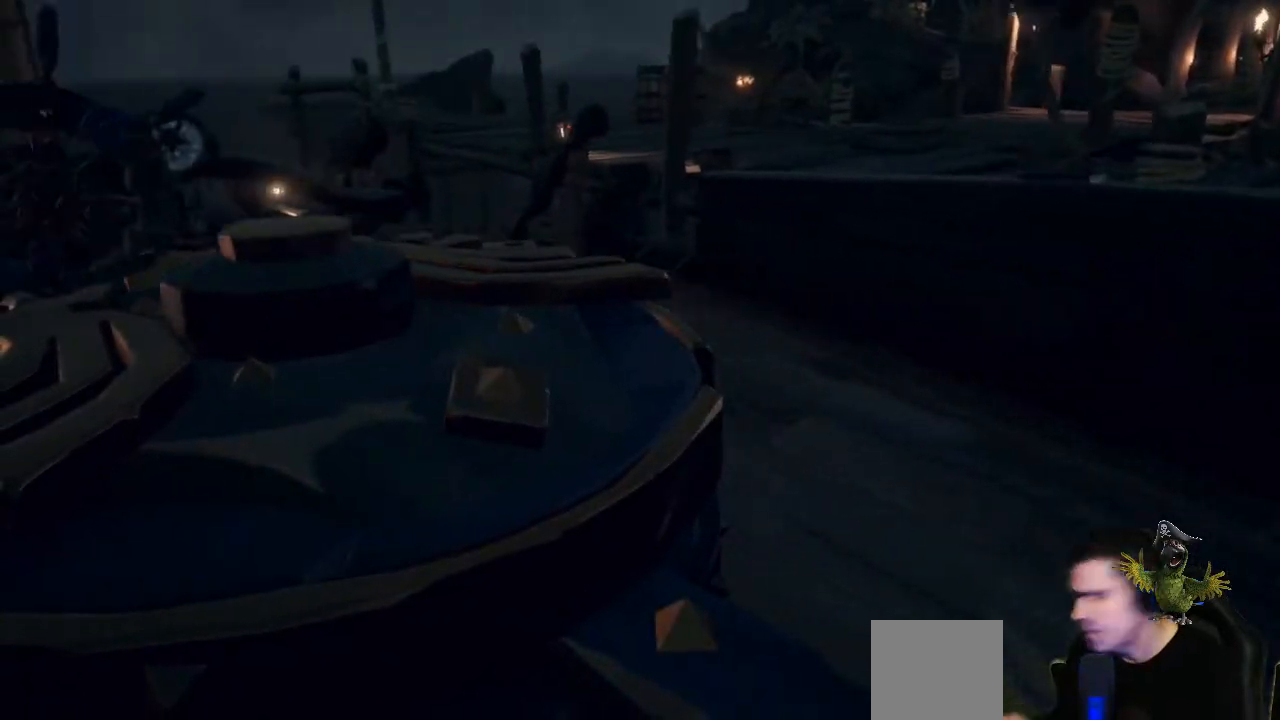
{"dt_ms": 500, "buttons": [], "left_stick": "up", "right_stick": "center", "events": []}
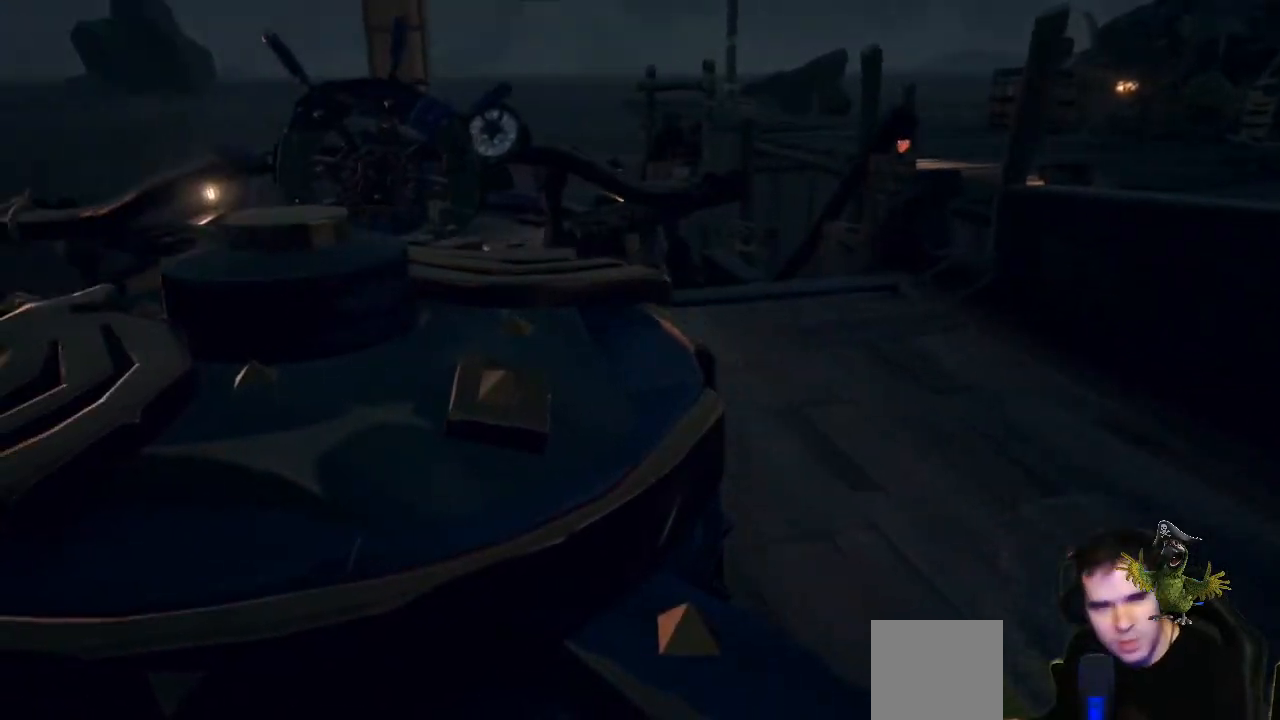
{"dt_ms": 500, "buttons": [], "left_stick": "up", "right_stick": "center", "events": []}
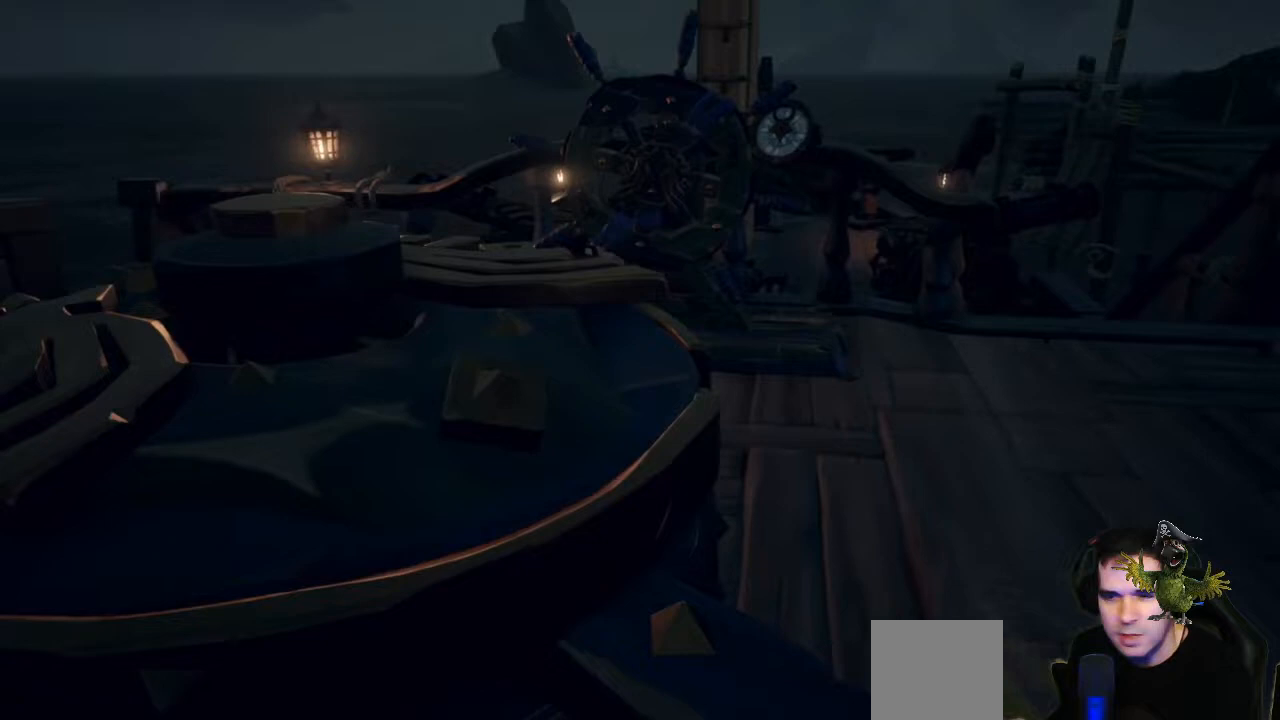
{"dt_ms": 500, "buttons": [], "left_stick": "up", "right_stick": "center", "events": []}
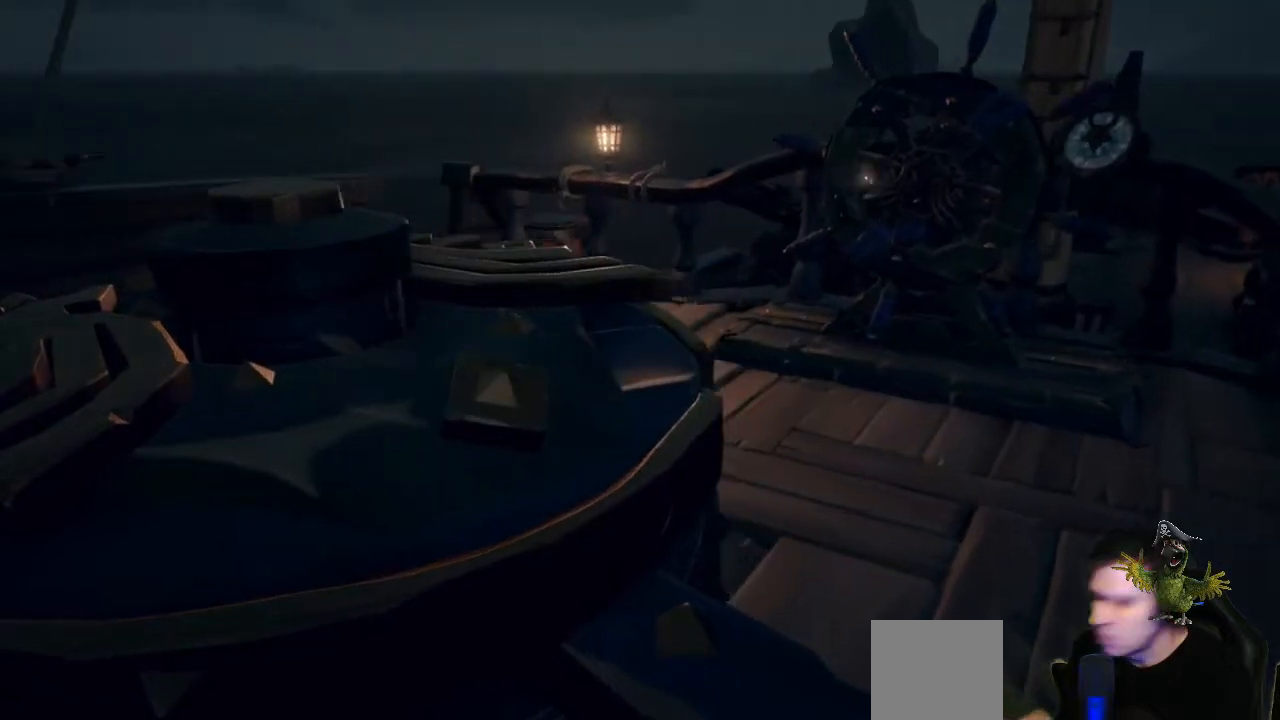
{"dt_ms": 1000, "buttons": [], "left_stick": "up", "right_stick": "center"}